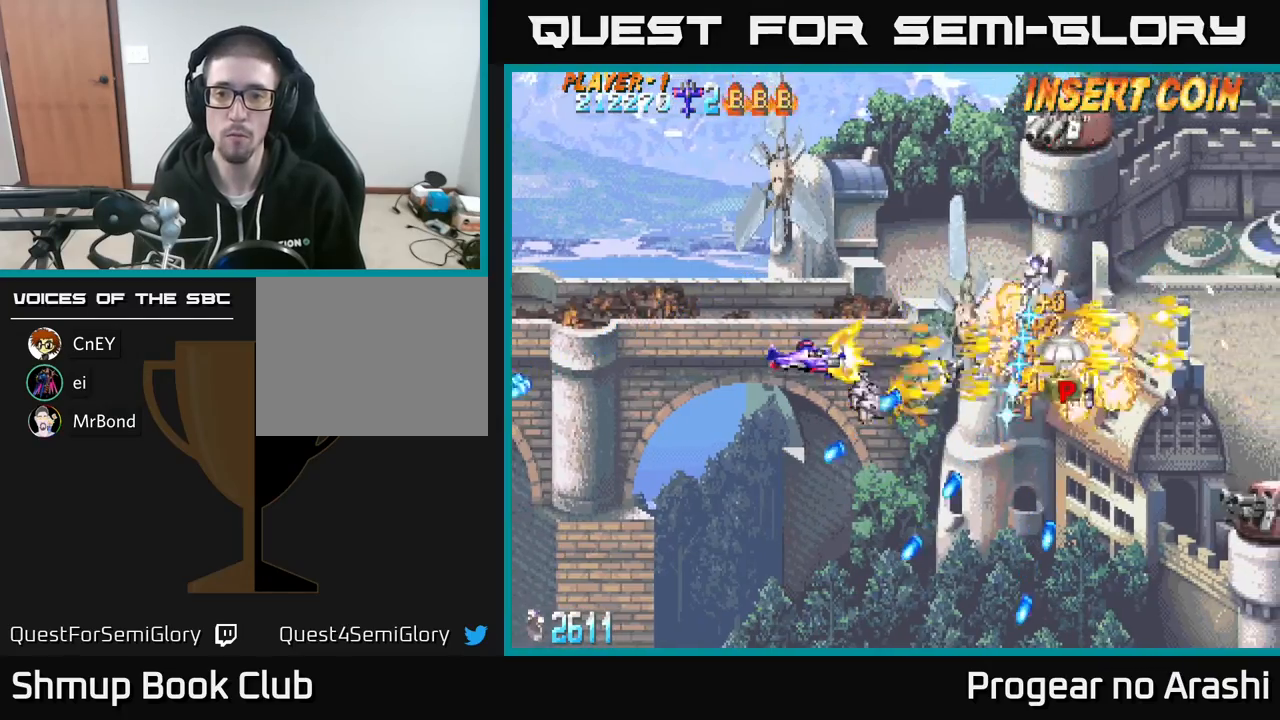
Gameplay with a controller (Xbox layout); each line is a JSON object with the inputs held at the frame after it. "events" lists button and stick changes between this image and that frame as [ms after this image, input, new state], when the widget could be followed in between. Not read: right_stick.
{"buttons": ["A", "DPAD_UP"], "left_stick": "center"}
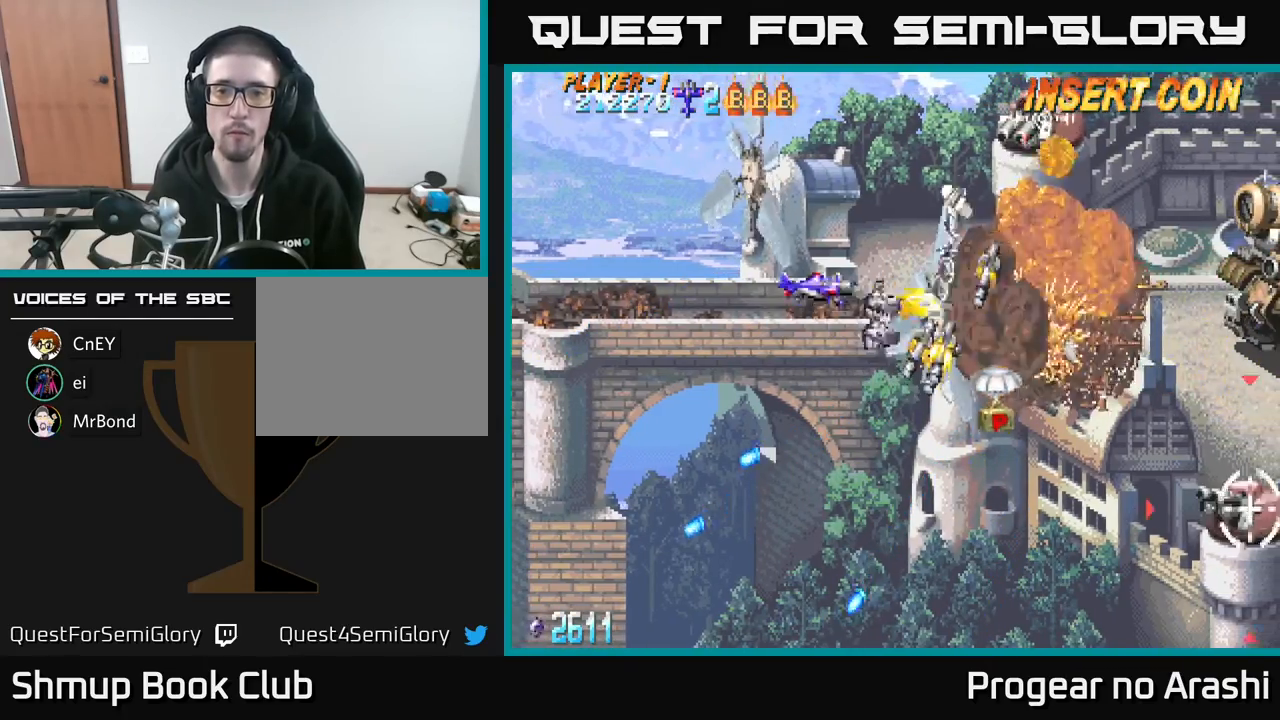
{"buttons": ["A", "DPAD_UP"], "left_stick": "center", "events": []}
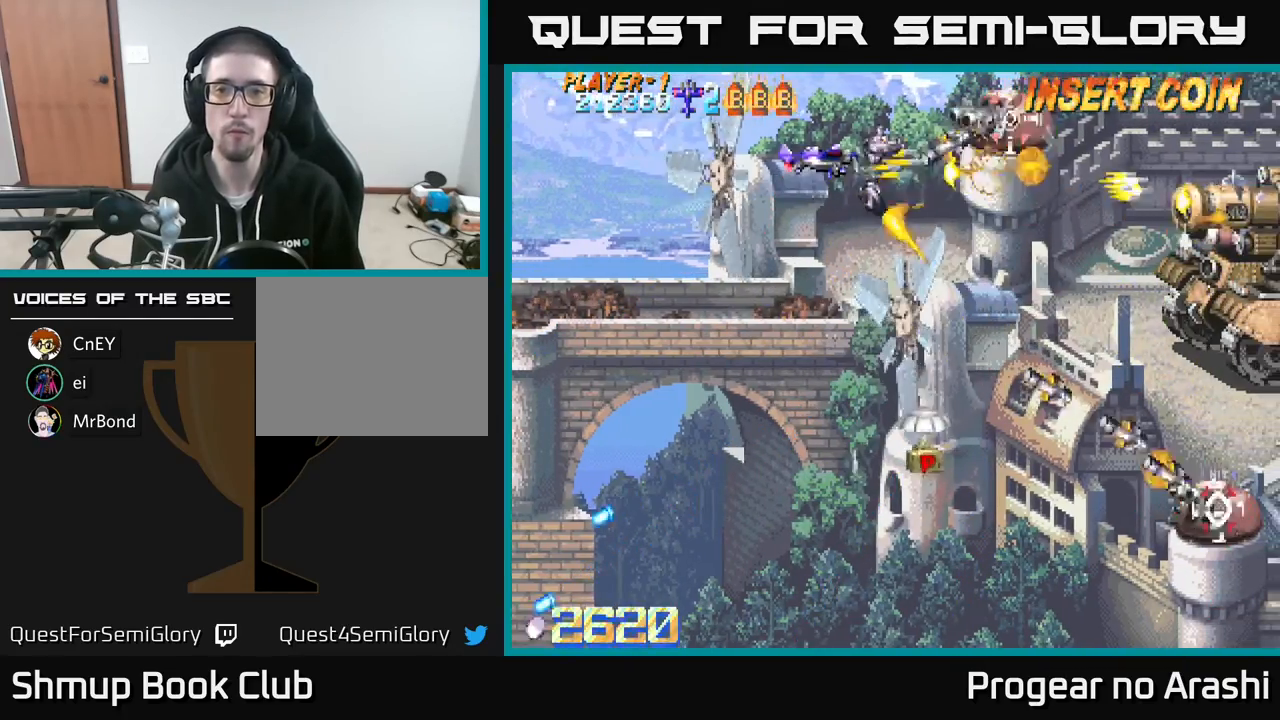
{"buttons": ["X", "DPAD_DOWN"], "left_stick": "center", "events": [[233, "DPAD_UP", "up"], [317, "DPAD_DOWN", "down"], [350, "X", "down"], [367, "A", "up"]]}
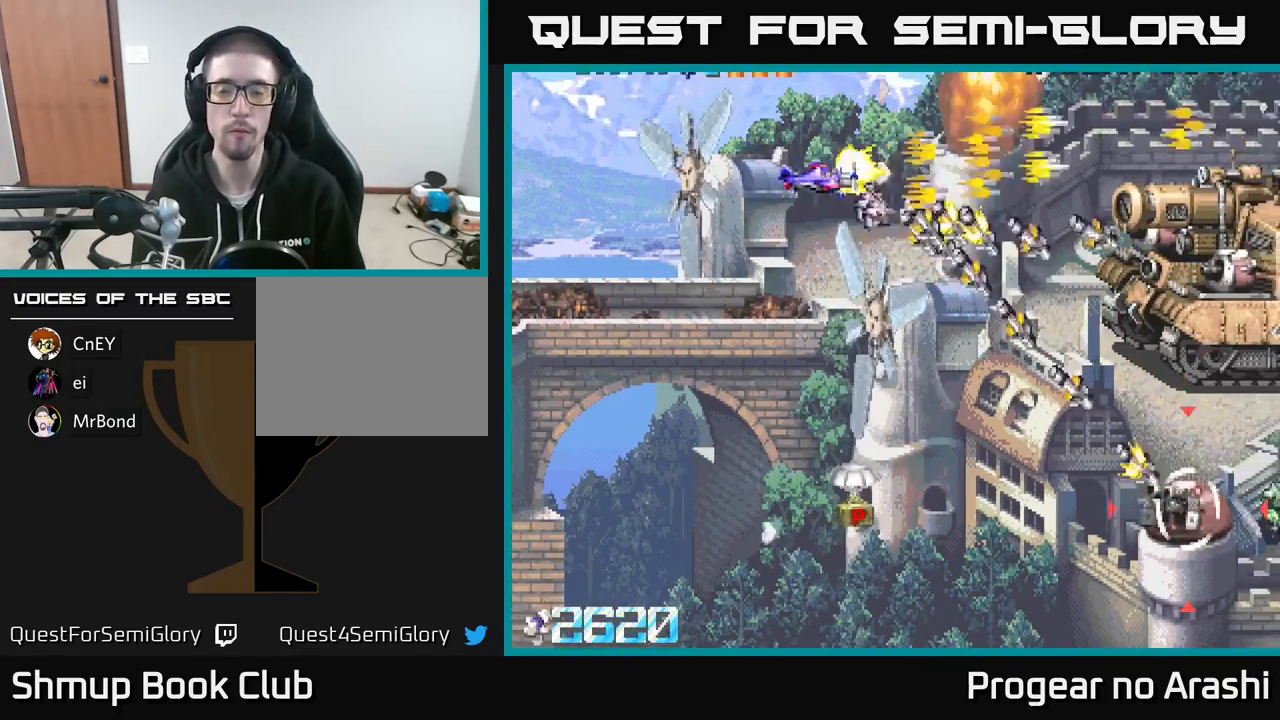
{"buttons": ["X", "DPAD_DOWN"], "left_stick": "center", "events": []}
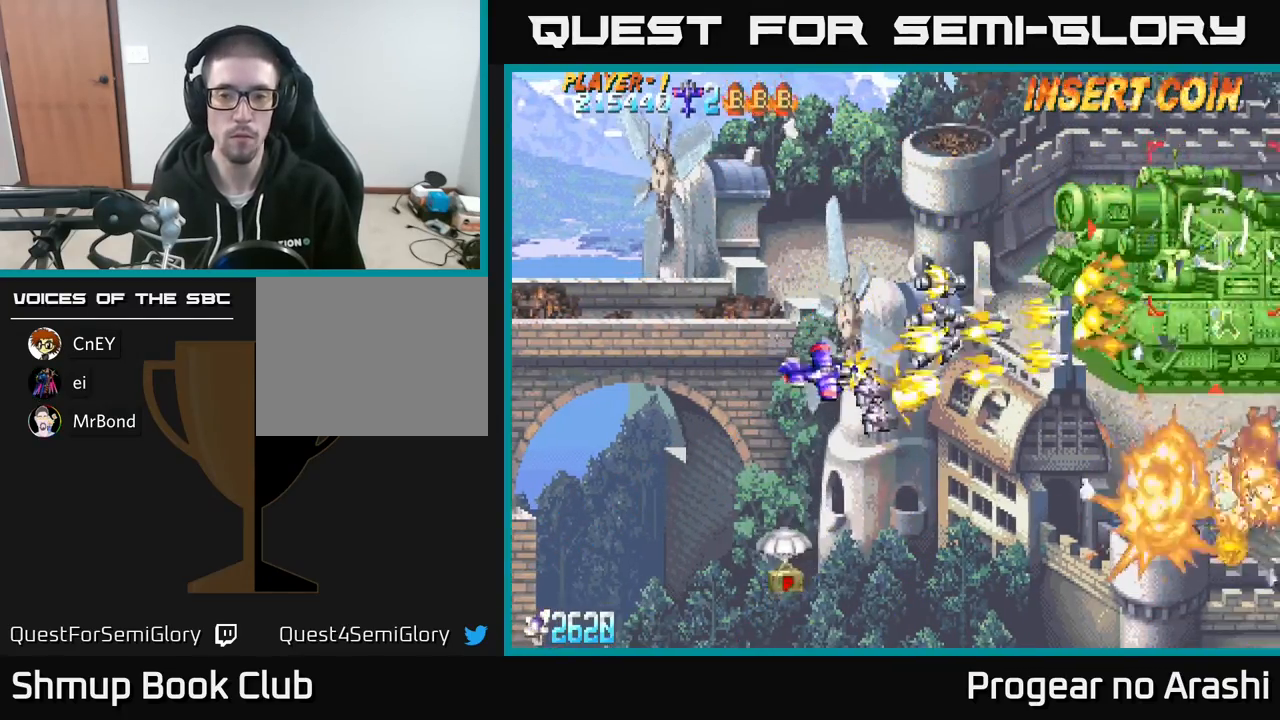
{"buttons": ["X", "DPAD_DOWN", "DPAD_LEFT"], "left_stick": "center", "events": [[333, "DPAD_LEFT", "down"]]}
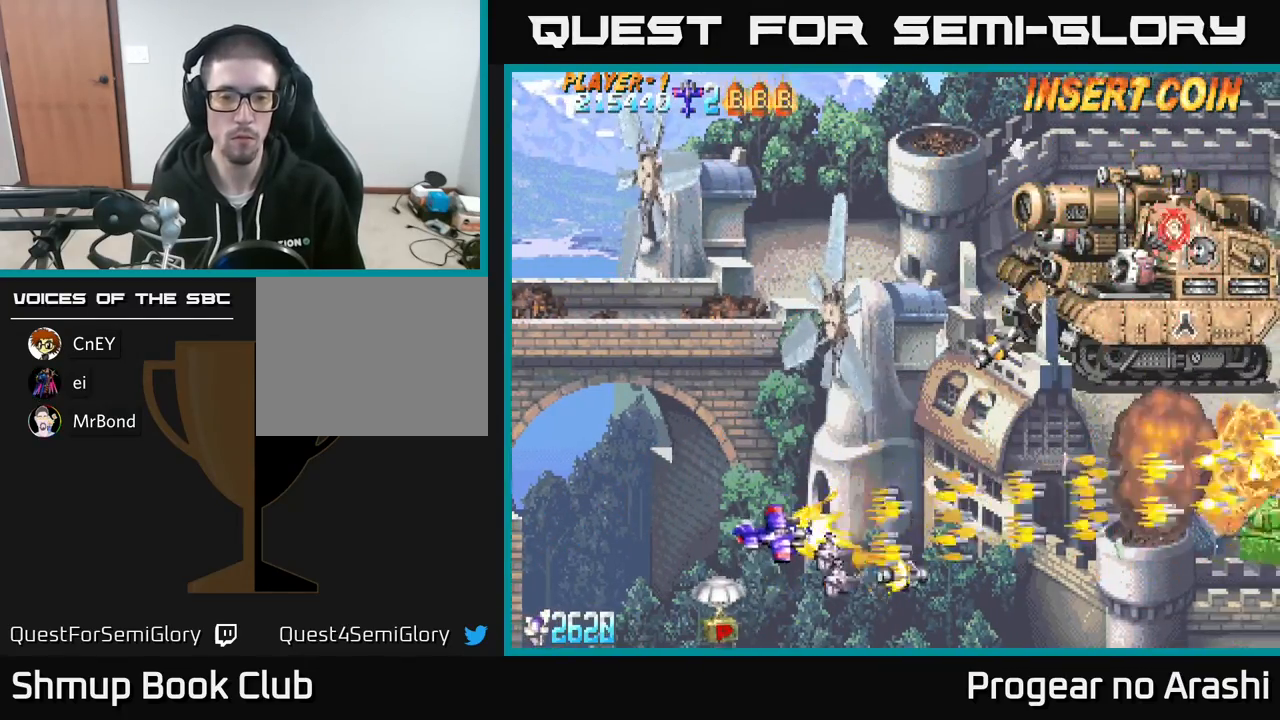
{"buttons": ["DPAD_UP", "DPAD_RIGHT"], "left_stick": "center", "events": [[183, "DPAD_DOWN", "up"], [200, "X", "up"], [417, "DPAD_UP", "down"], [433, "DPAD_LEFT", "up"], [500, "DPAD_RIGHT", "down"]]}
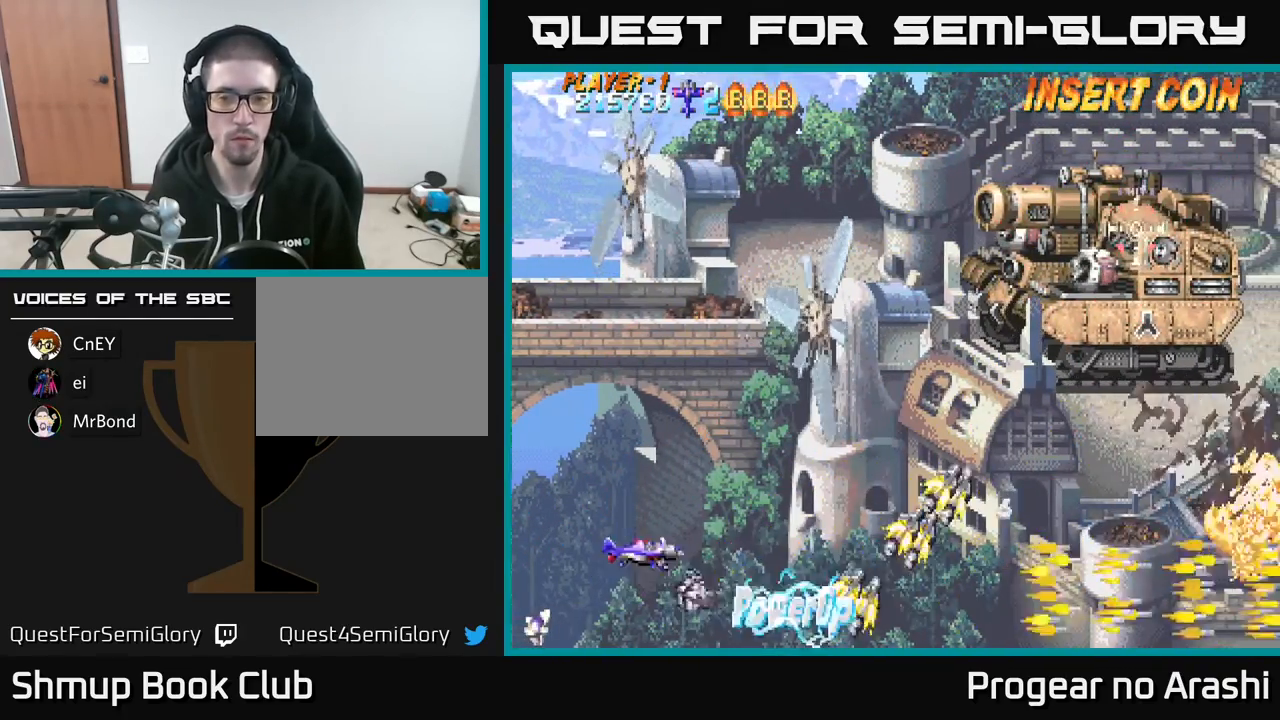
{"buttons": ["X", "DPAD_UP"], "left_stick": "center", "events": [[317, "DPAD_RIGHT", "up"], [350, "X", "down"]]}
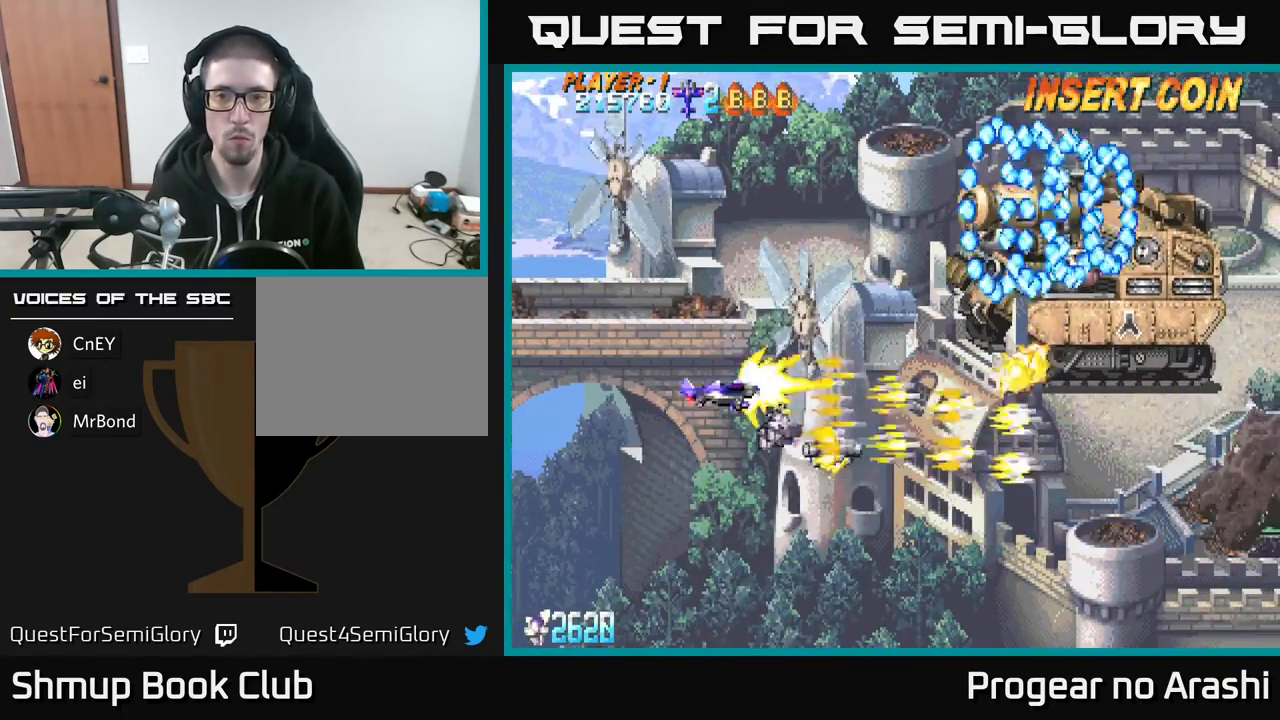
{"buttons": ["X"], "left_stick": "center", "events": [[267, "DPAD_RIGHT", "down"], [317, "DPAD_UP", "up"], [400, "DPAD_UP", "down"], [433, "DPAD_RIGHT", "up"], [483, "DPAD_UP", "up"]]}
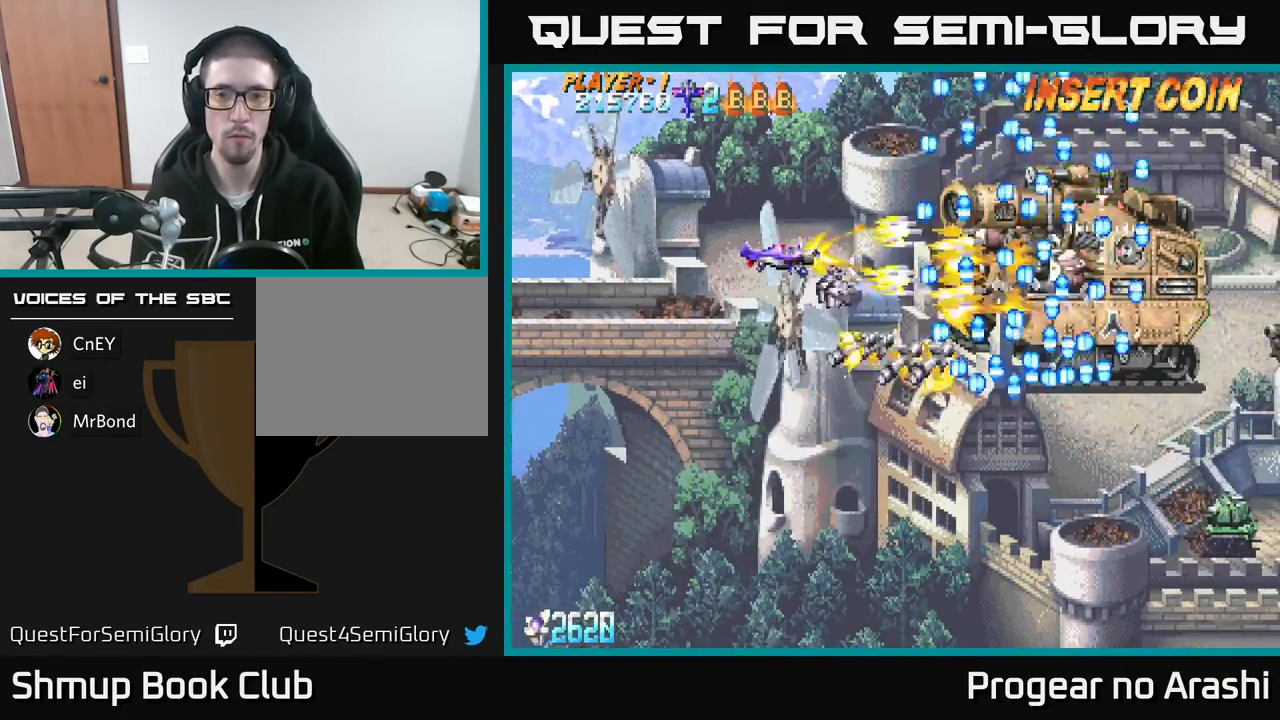
{"buttons": ["DPAD_DOWN"], "left_stick": "center", "events": [[267, "DPAD_DOWN", "down"], [400, "X", "up"]]}
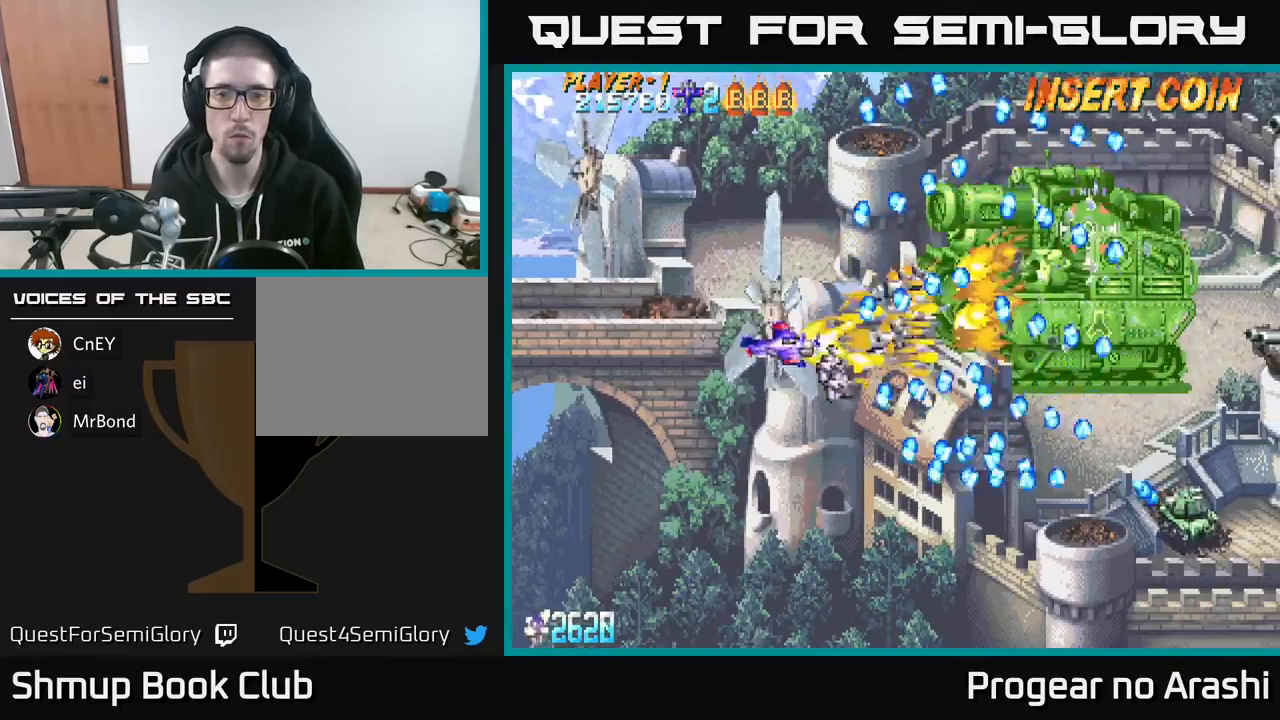
{"buttons": [], "left_stick": "center", "events": [[17, "DPAD_LEFT", "down"], [217, "DPAD_LEFT", "up"], [467, "DPAD_DOWN", "up"]]}
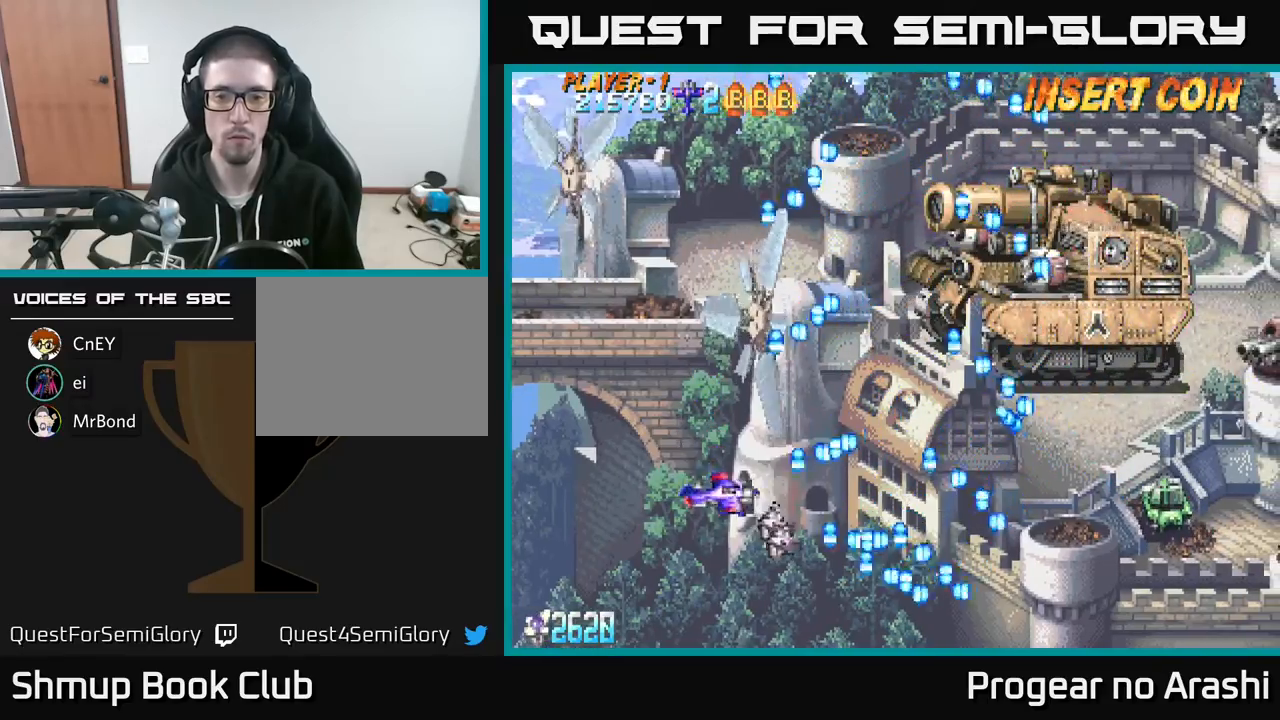
{"buttons": ["DPAD_RIGHT"], "left_stick": "center", "events": [[33, "DPAD_LEFT", "down"], [317, "DPAD_LEFT", "up"], [333, "DPAD_UP", "down"], [417, "DPAD_RIGHT", "down"], [450, "DPAD_UP", "up"]]}
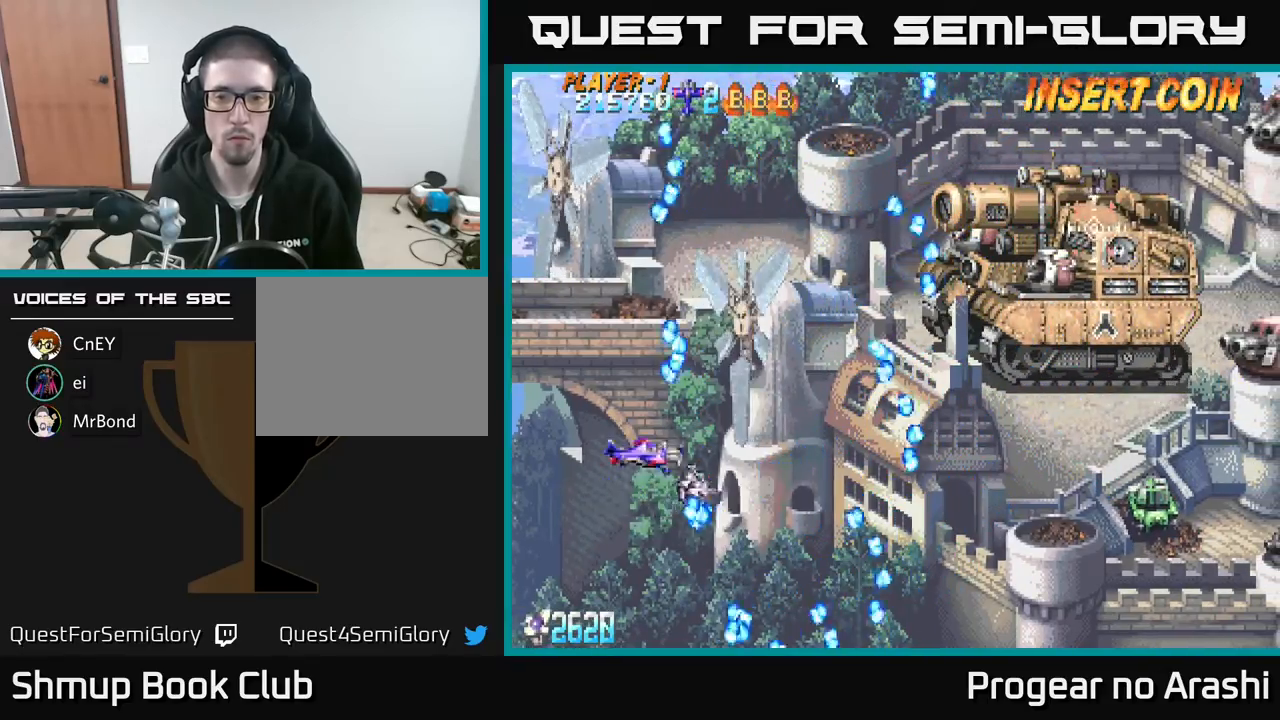
{"buttons": ["DPAD_DOWN"], "left_stick": "center", "events": [[283, "DPAD_DOWN", "down"], [300, "DPAD_RIGHT", "up"]]}
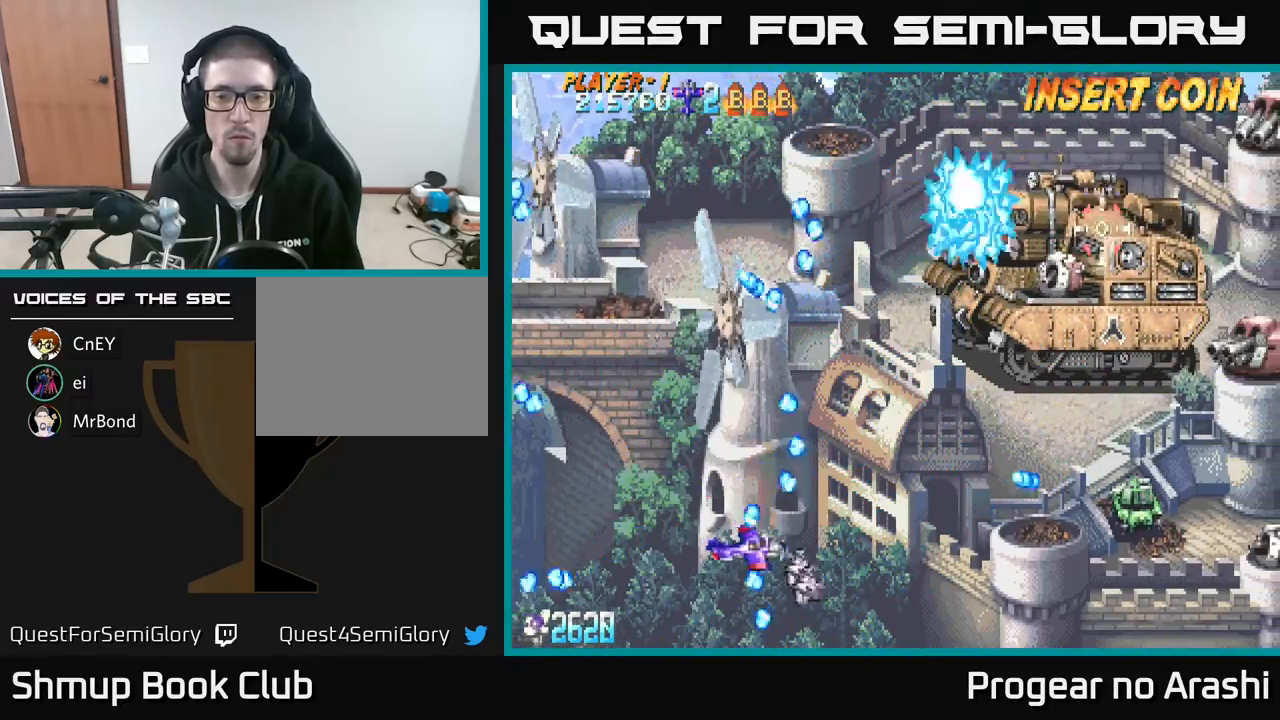
{"buttons": ["DPAD_RIGHT"], "left_stick": "center", "events": [[67, "DPAD_RIGHT", "down"], [117, "DPAD_DOWN", "up"]]}
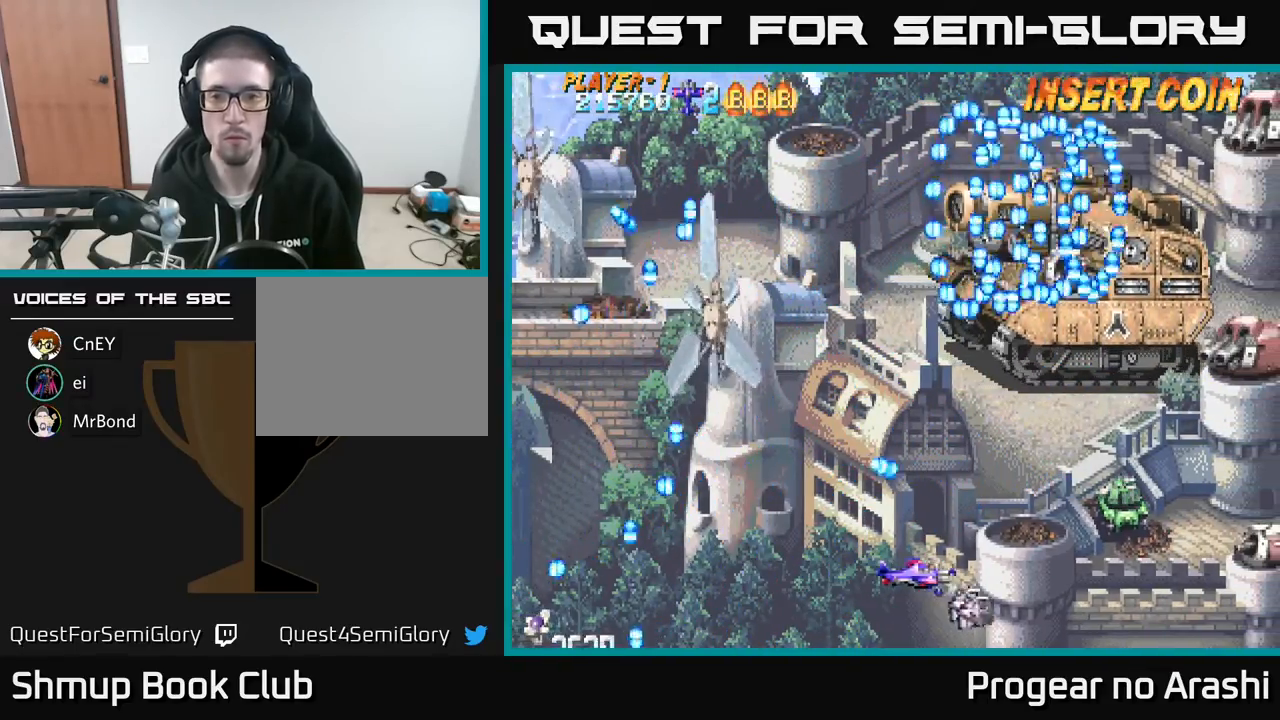
{"buttons": ["DPAD_LEFT"], "left_stick": "center", "events": [[67, "DPAD_UP", "down"], [83, "DPAD_RIGHT", "up"], [133, "DPAD_RIGHT", "down"], [300, "DPAD_UP", "up"], [450, "DPAD_RIGHT", "up"], [483, "DPAD_LEFT", "down"]]}
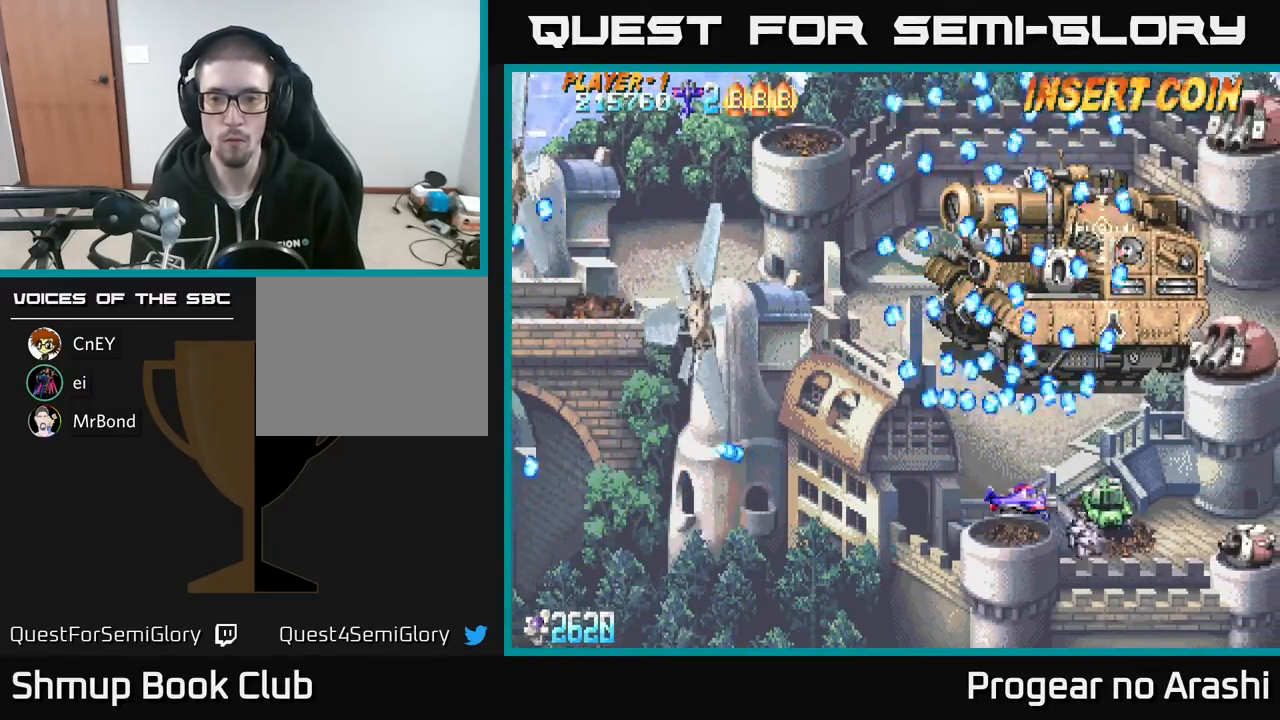
{"buttons": ["X", "DPAD_DOWN", "DPAD_LEFT"], "left_stick": "center", "events": [[100, "X", "down"], [417, "DPAD_DOWN", "down"]]}
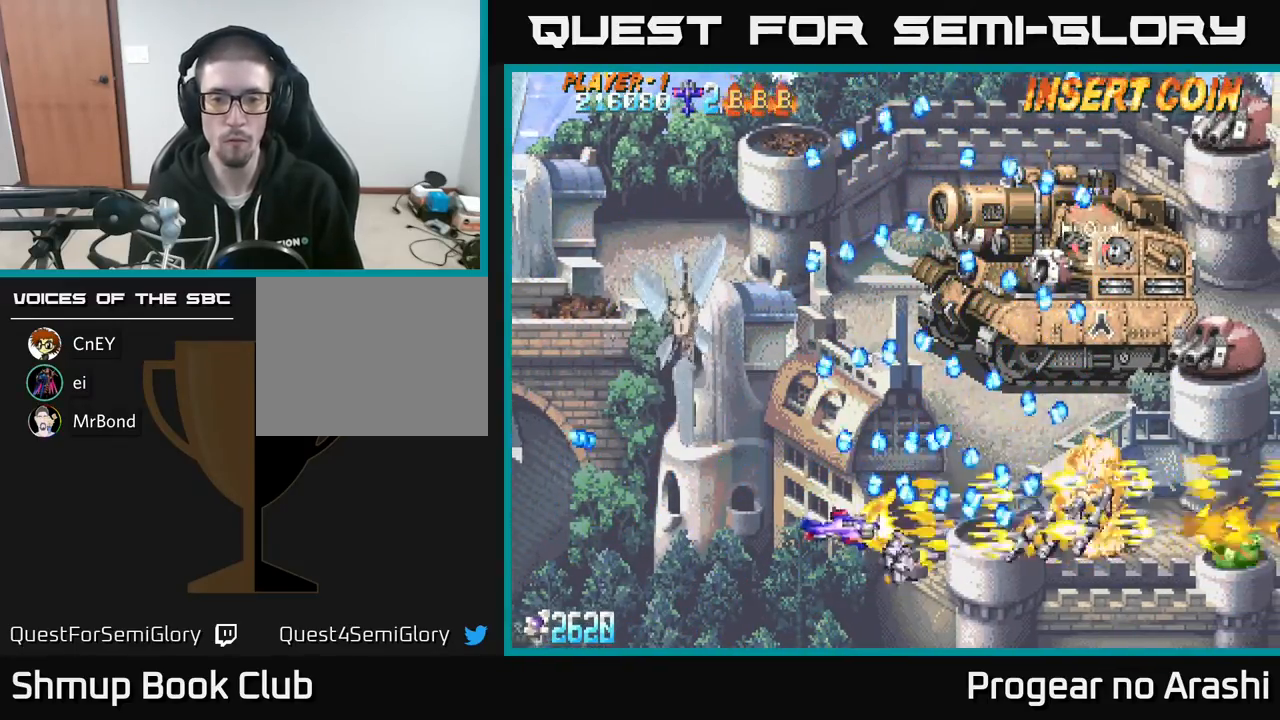
{"buttons": ["DPAD_UP", "DPAD_LEFT"], "left_stick": "center", "events": [[100, "DPAD_DOWN", "up"], [450, "DPAD_UP", "down"], [467, "X", "up"]]}
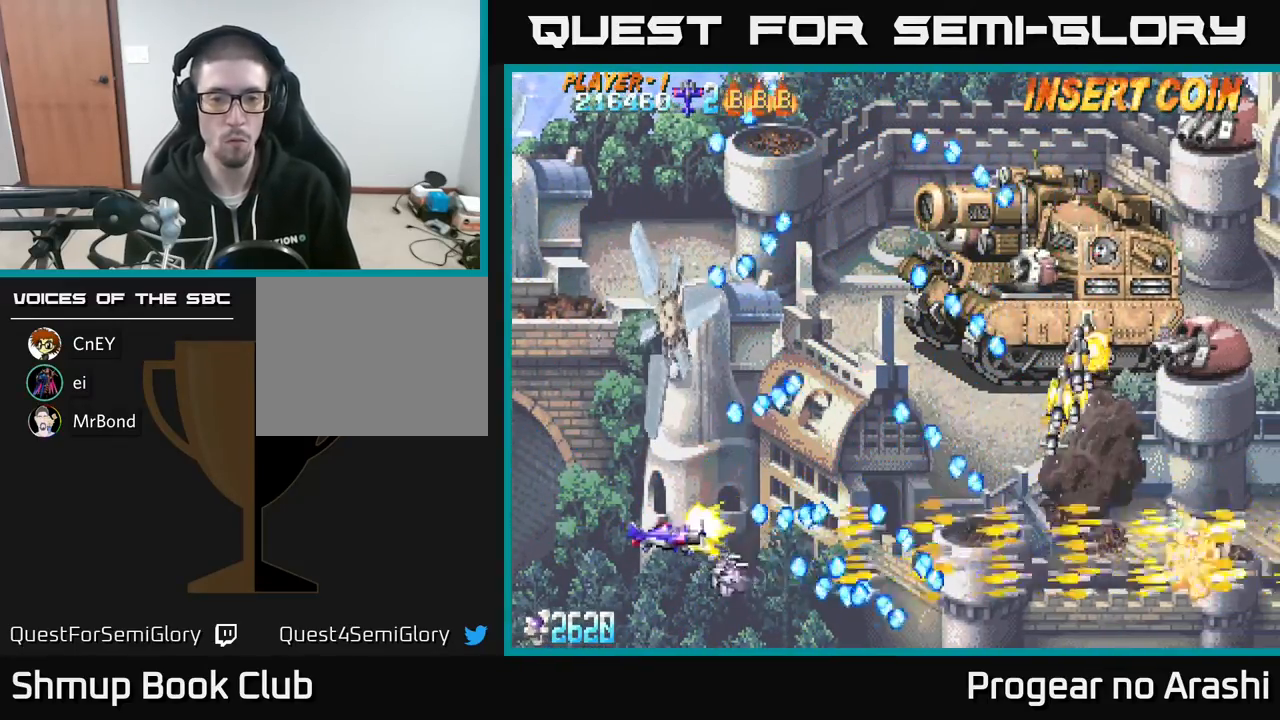
{"buttons": ["X", "DPAD_UP"], "left_stick": "center", "events": [[383, "X", "down"], [500, "DPAD_LEFT", "up"]]}
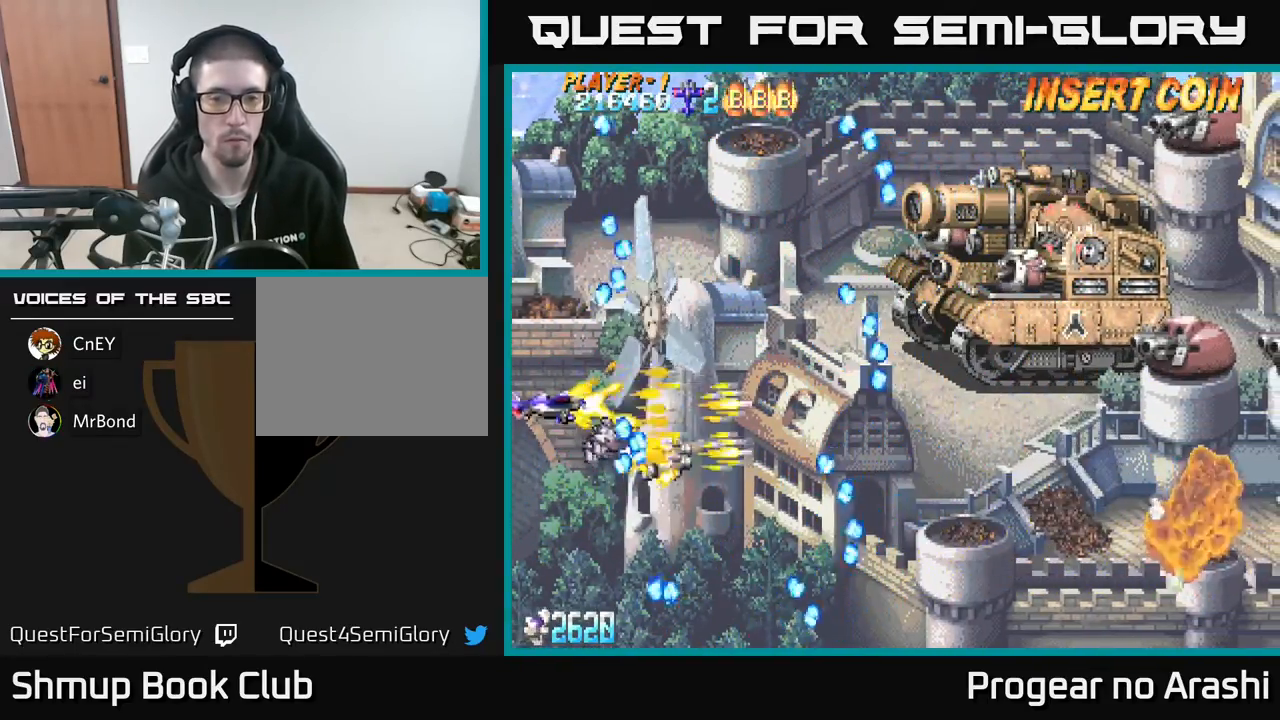
{"buttons": ["X", "DPAD_UP"], "left_stick": "center", "events": [[67, "DPAD_RIGHT", "down"], [67, "DPAD_UP", "up"], [117, "DPAD_UP", "down"], [233, "DPAD_RIGHT", "up"]]}
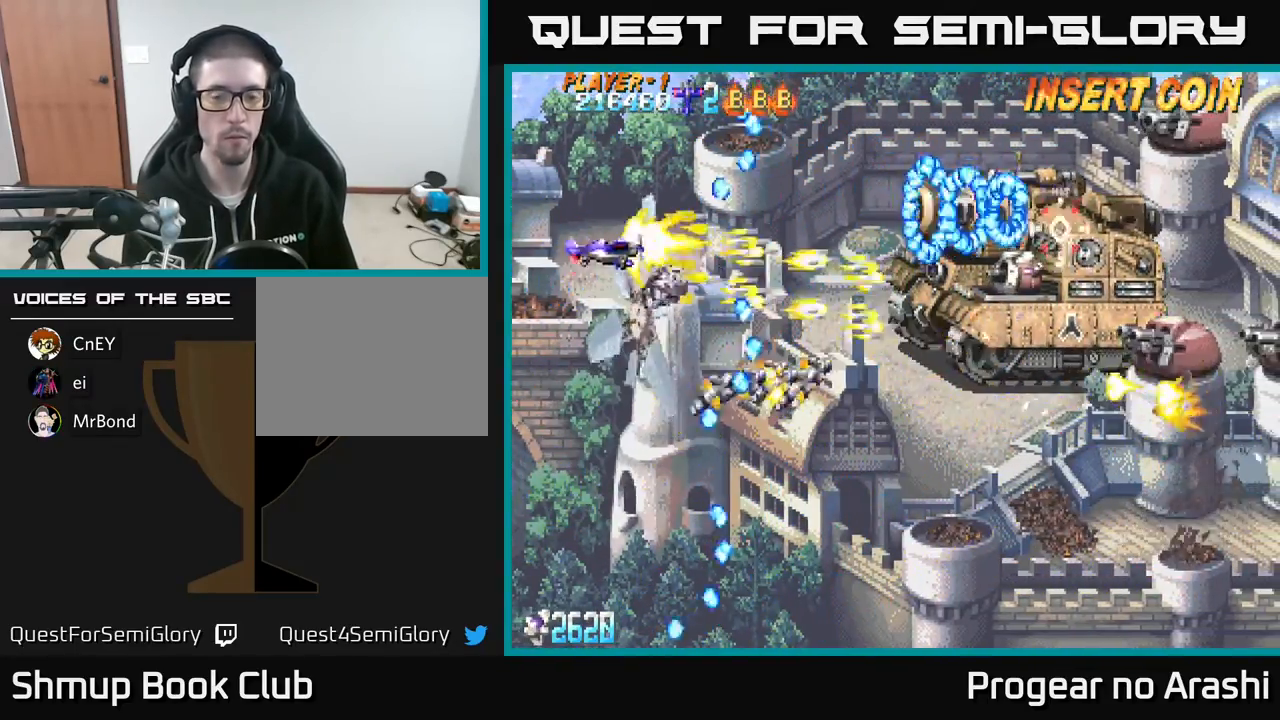
{"buttons": ["X", "DPAD_LEFT"], "left_stick": "center", "events": [[17, "DPAD_RIGHT", "down"], [17, "DPAD_UP", "up"], [400, "DPAD_RIGHT", "up"], [467, "DPAD_LEFT", "down"]]}
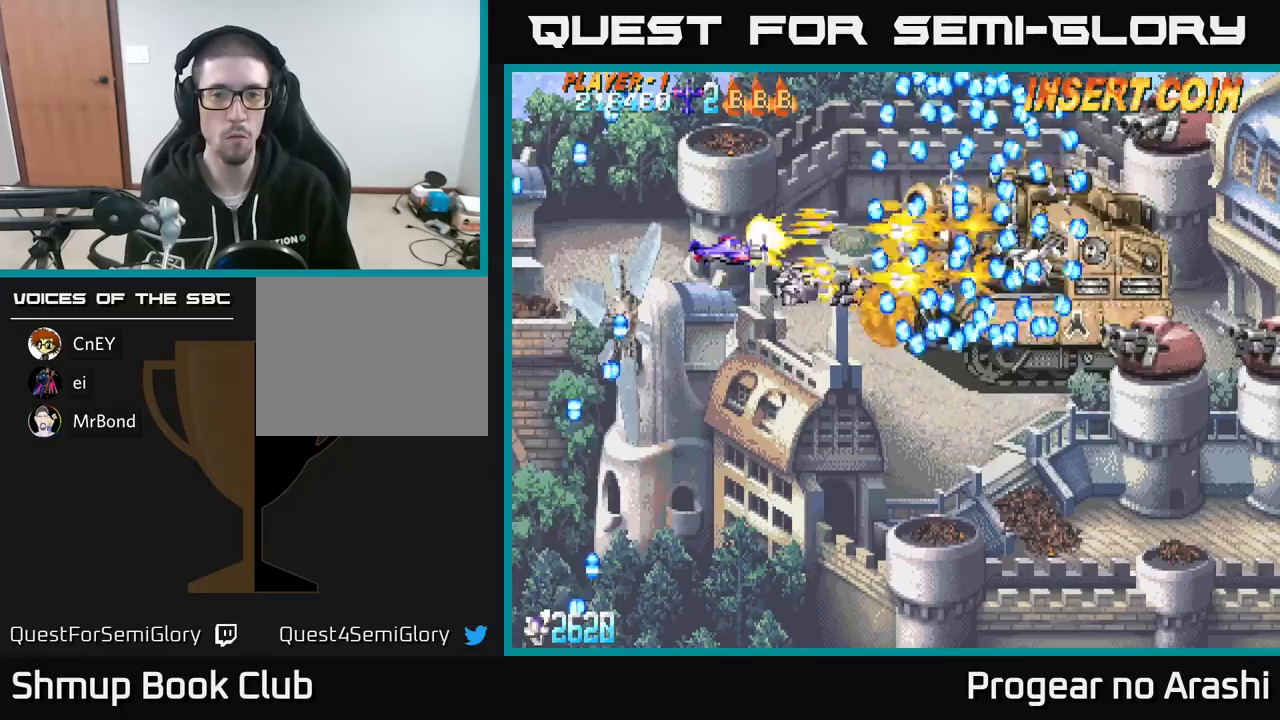
{"buttons": ["X"], "left_stick": "center", "events": [[133, "DPAD_LEFT", "up"]]}
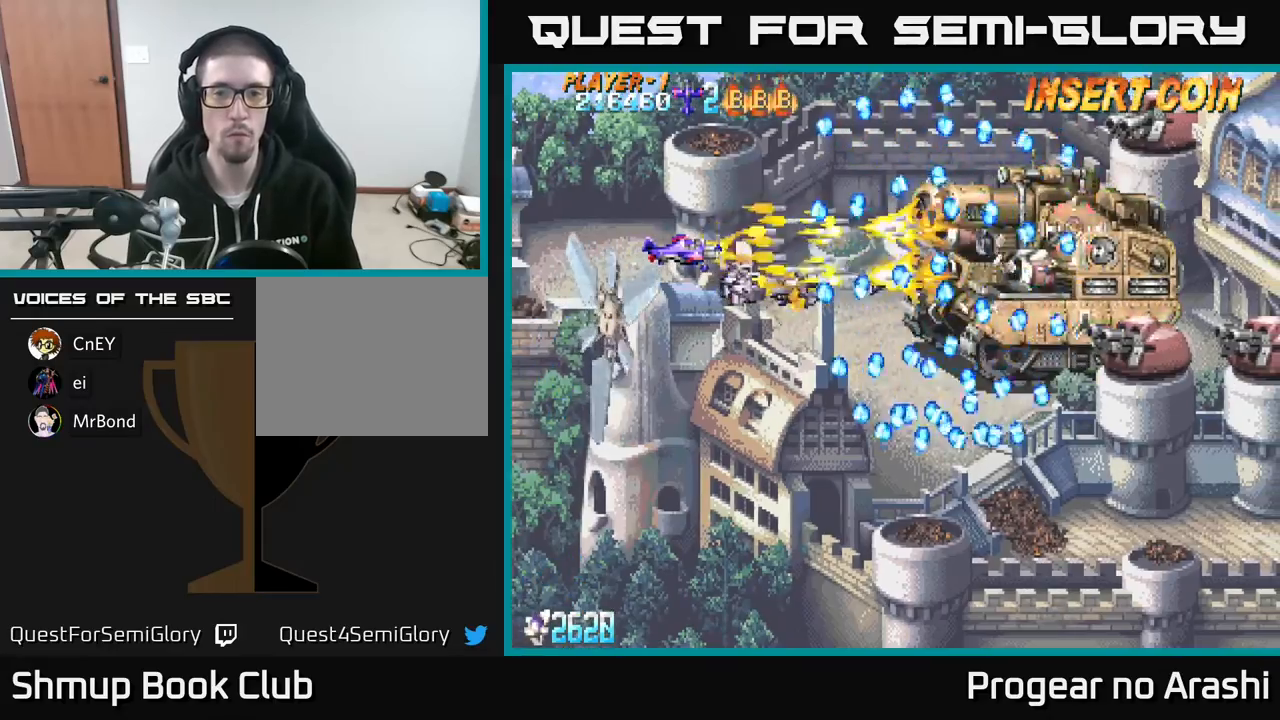
{"buttons": ["DPAD_UP"], "left_stick": "center", "events": [[83, "X", "up"], [267, "DPAD_RIGHT", "down"], [483, "DPAD_UP", "down"], [500, "DPAD_RIGHT", "up"]]}
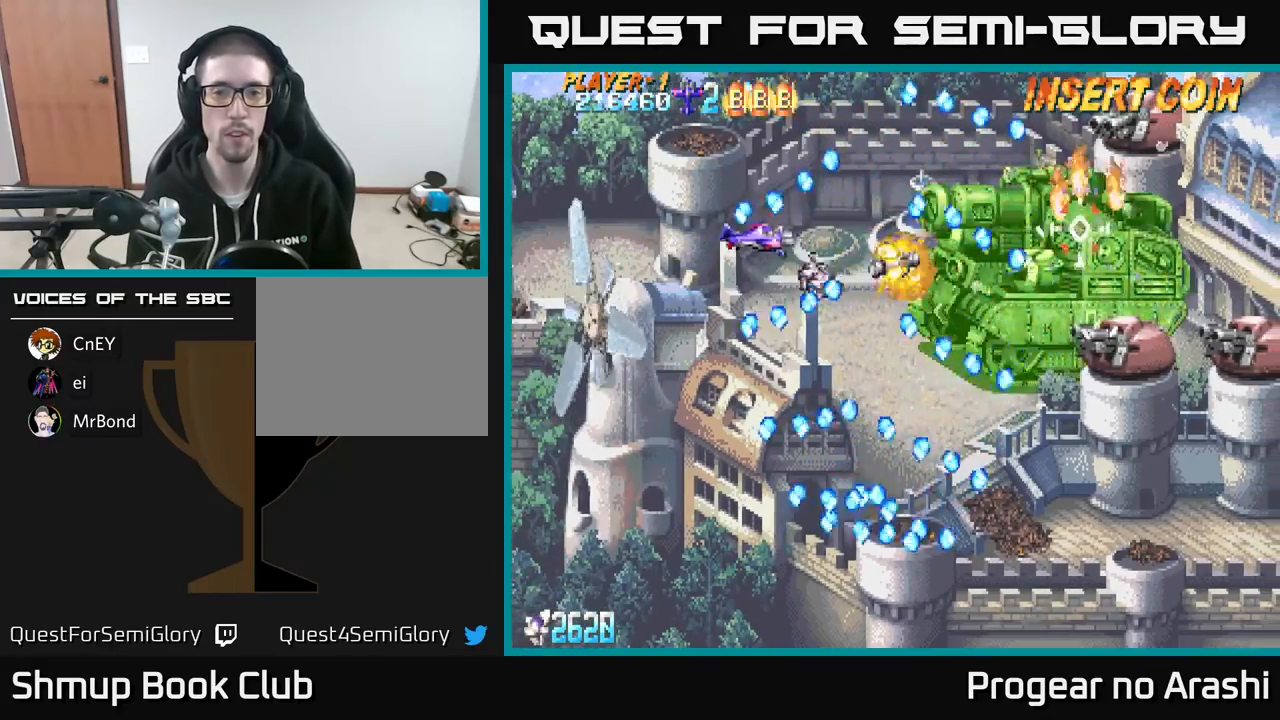
{"buttons": ["DPAD_DOWN"], "left_stick": "center", "events": [[50, "DPAD_UP", "up"], [100, "X", "down"], [400, "DPAD_DOWN", "down"], [500, "X", "up"]]}
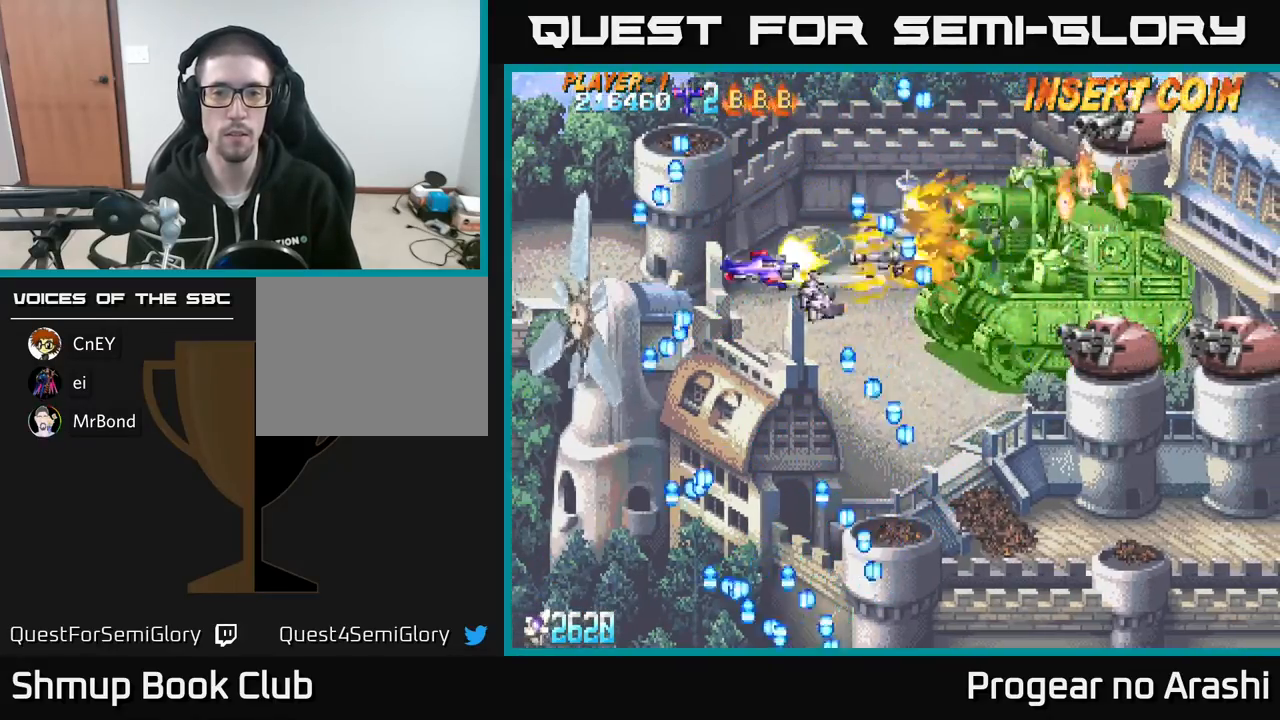
{"buttons": ["DPAD_DOWN"], "left_stick": "center", "events": [[50, "DPAD_DOWN", "up"], [267, "DPAD_DOWN", "down"], [333, "DPAD_RIGHT", "down"], [500, "DPAD_RIGHT", "up"]]}
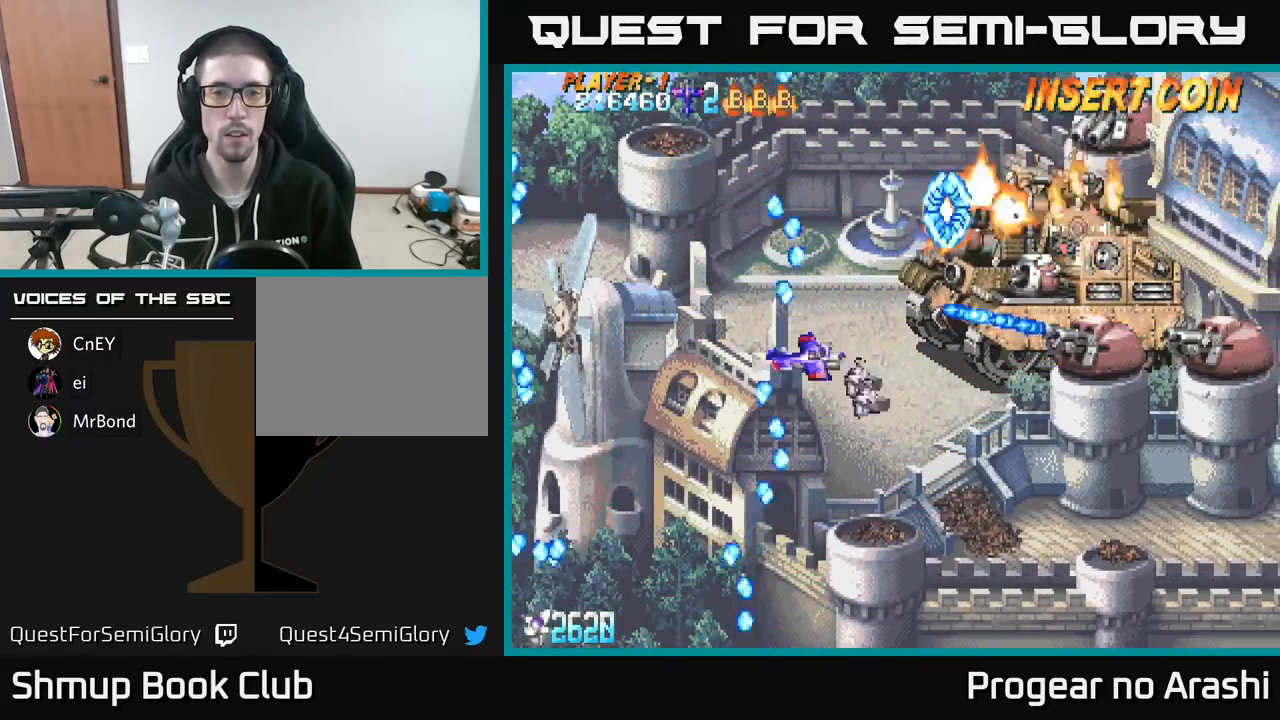
{"buttons": ["DPAD_DOWN"], "left_stick": "center", "events": [[33, "DPAD_DOWN", "up"], [217, "DPAD_UP", "down"], [283, "DPAD_LEFT", "down"], [317, "DPAD_UP", "up"], [417, "DPAD_DOWN", "down"], [433, "DPAD_LEFT", "up"]]}
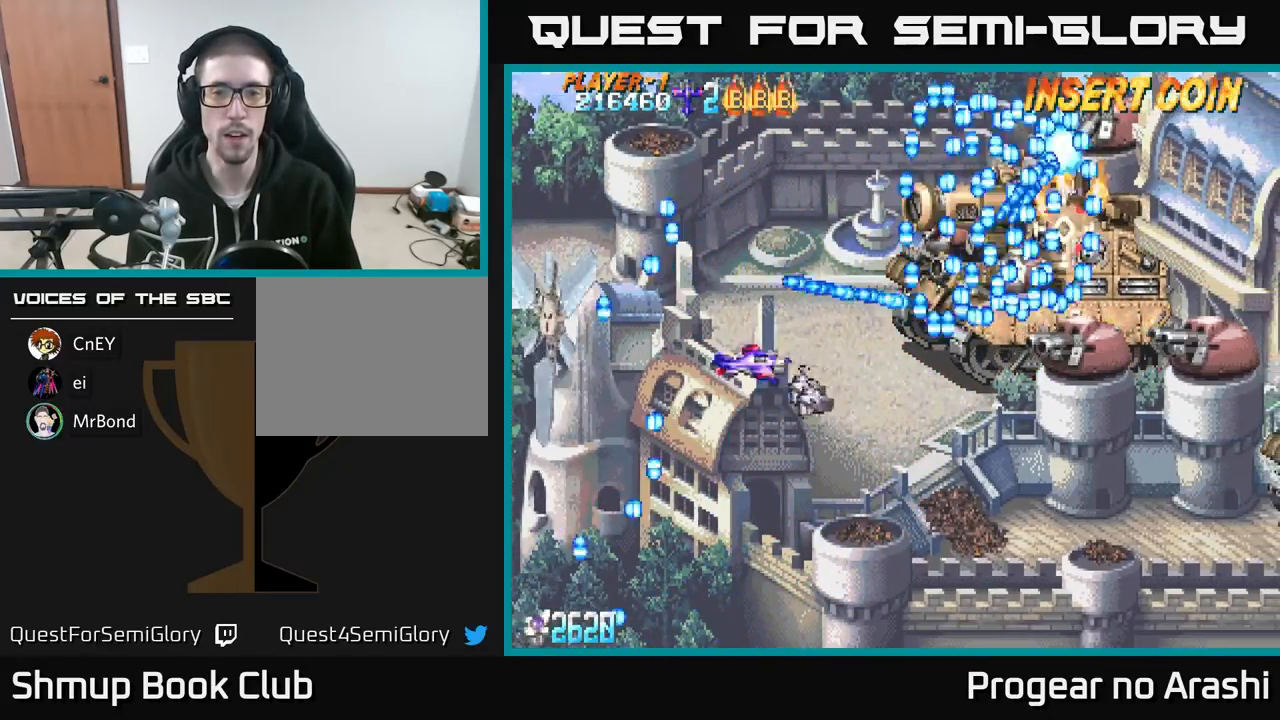
{"buttons": [], "left_stick": "center", "events": [[17, "DPAD_RIGHT", "down"], [67, "DPAD_DOWN", "up"], [117, "DPAD_RIGHT", "up"], [317, "DPAD_UP", "down"], [350, "DPAD_LEFT", "down"], [433, "DPAD_UP", "up"], [500, "DPAD_LEFT", "up"]]}
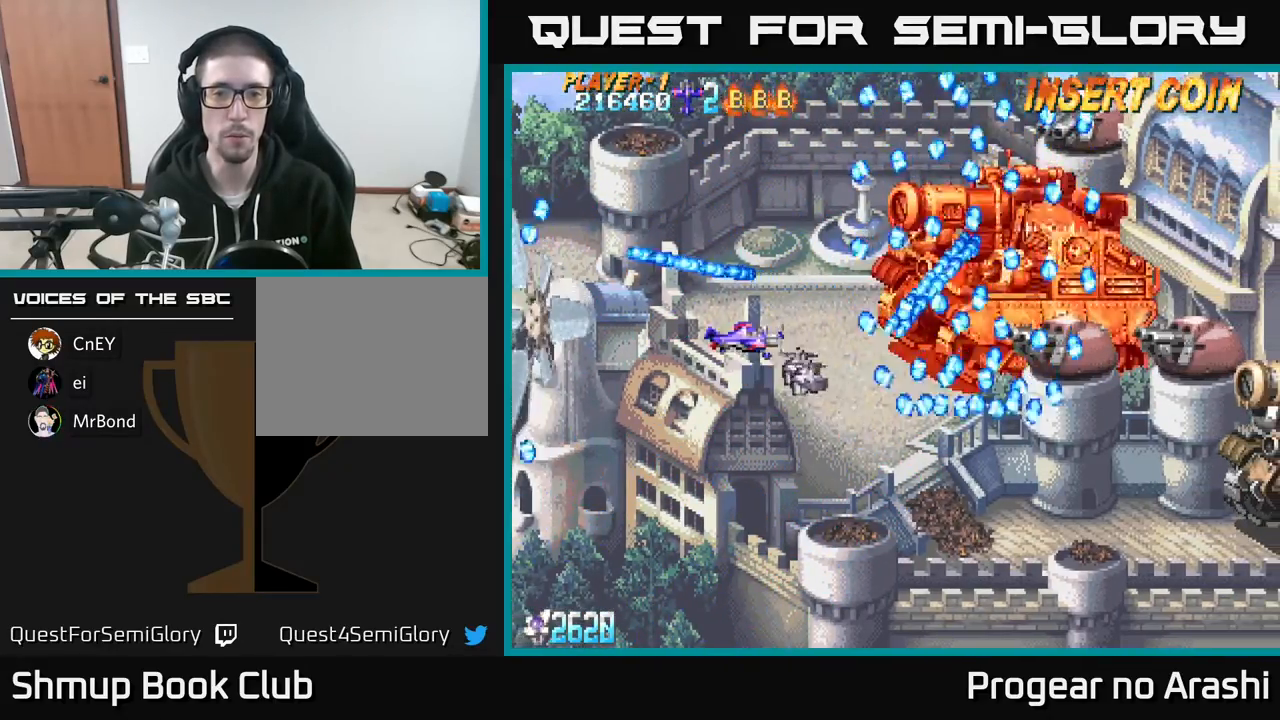
{"buttons": [], "left_stick": "center", "events": [[167, "DPAD_LEFT", "down"], [167, "DPAD_UP", "down"], [333, "DPAD_UP", "up"], [367, "DPAD_LEFT", "up"]]}
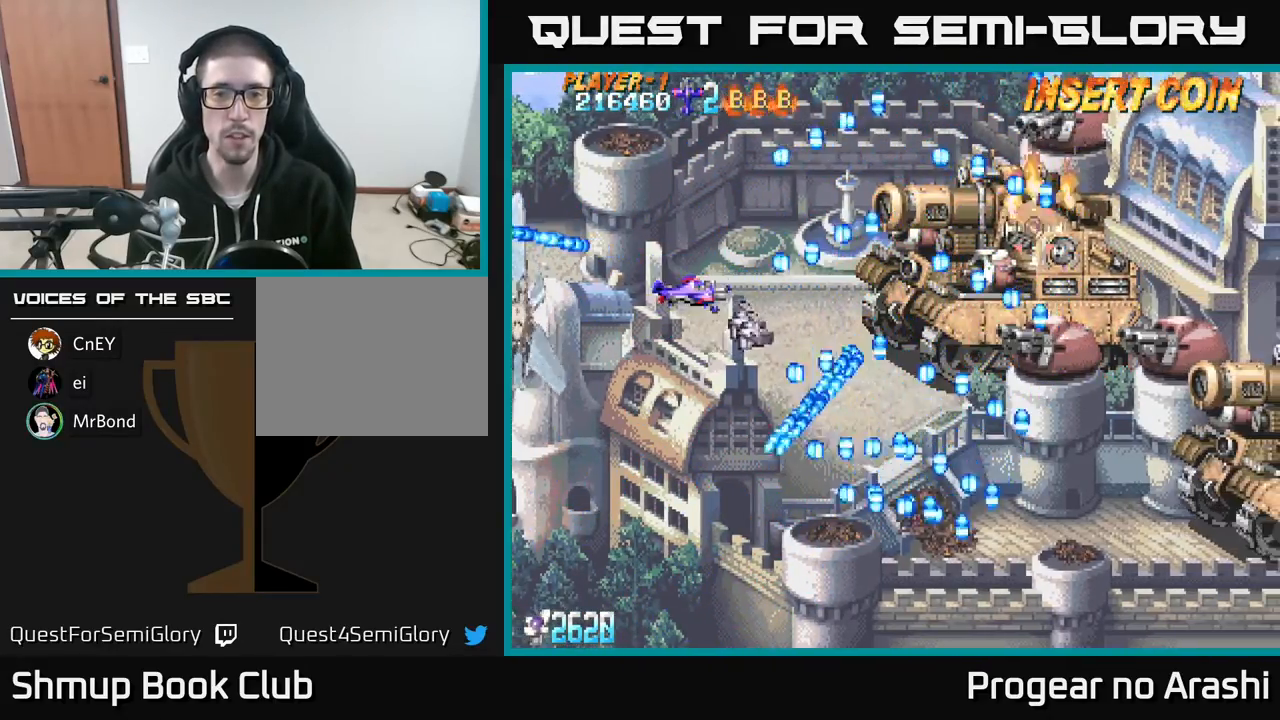
{"buttons": [], "left_stick": "center", "events": [[50, "DPAD_RIGHT", "down"], [233, "DPAD_RIGHT", "up"], [350, "DPAD_UP", "down"], [450, "DPAD_UP", "up"]]}
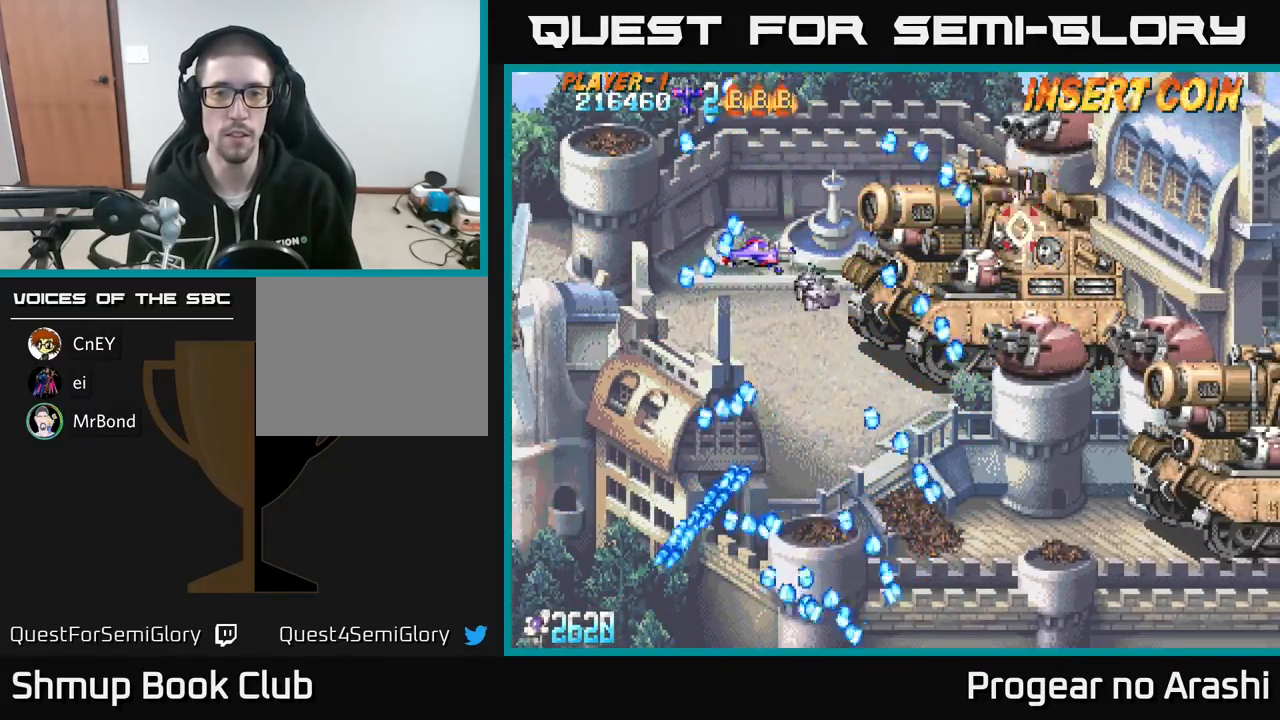
{"buttons": ["DPAD_LEFT"], "left_stick": "center", "events": [[217, "DPAD_UP", "down"], [233, "DPAD_LEFT", "down"], [283, "DPAD_UP", "up"], [300, "DPAD_LEFT", "up"], [467, "DPAD_LEFT", "down"]]}
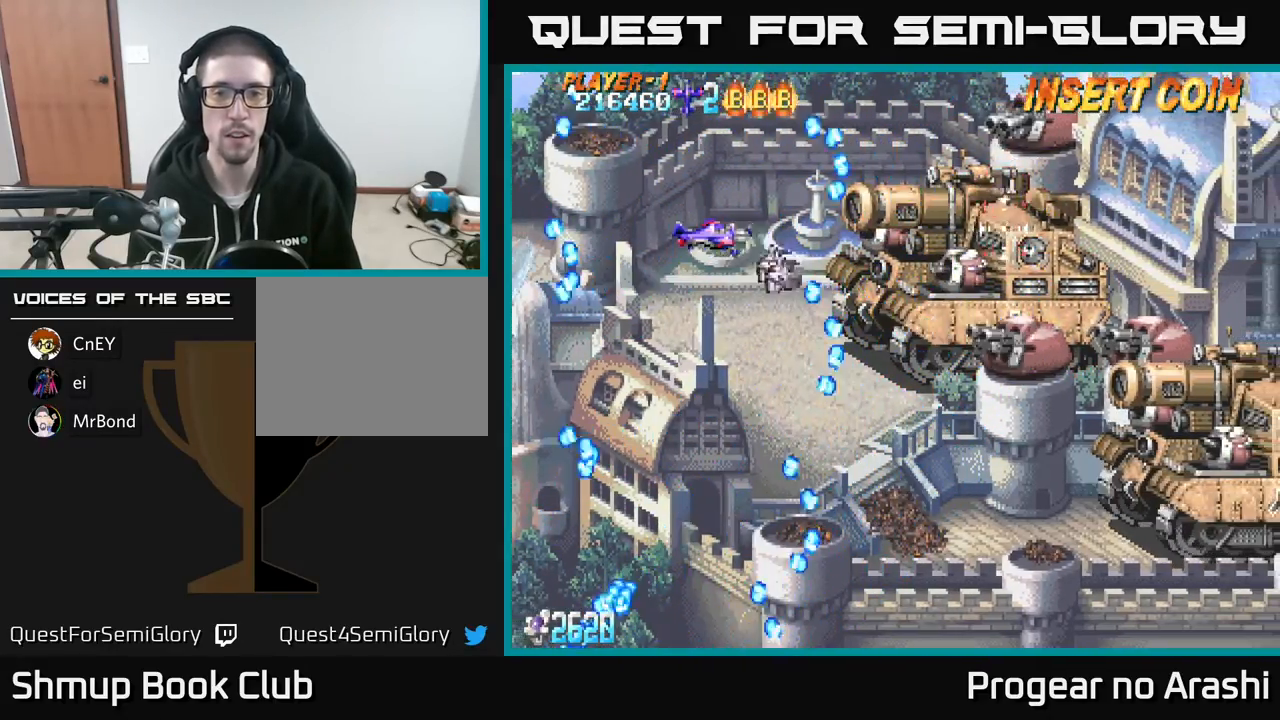
{"buttons": ["X"], "left_stick": "center", "events": [[33, "X", "down"], [100, "DPAD_LEFT", "up"], [233, "DPAD_LEFT", "down"], [333, "DPAD_LEFT", "up"]]}